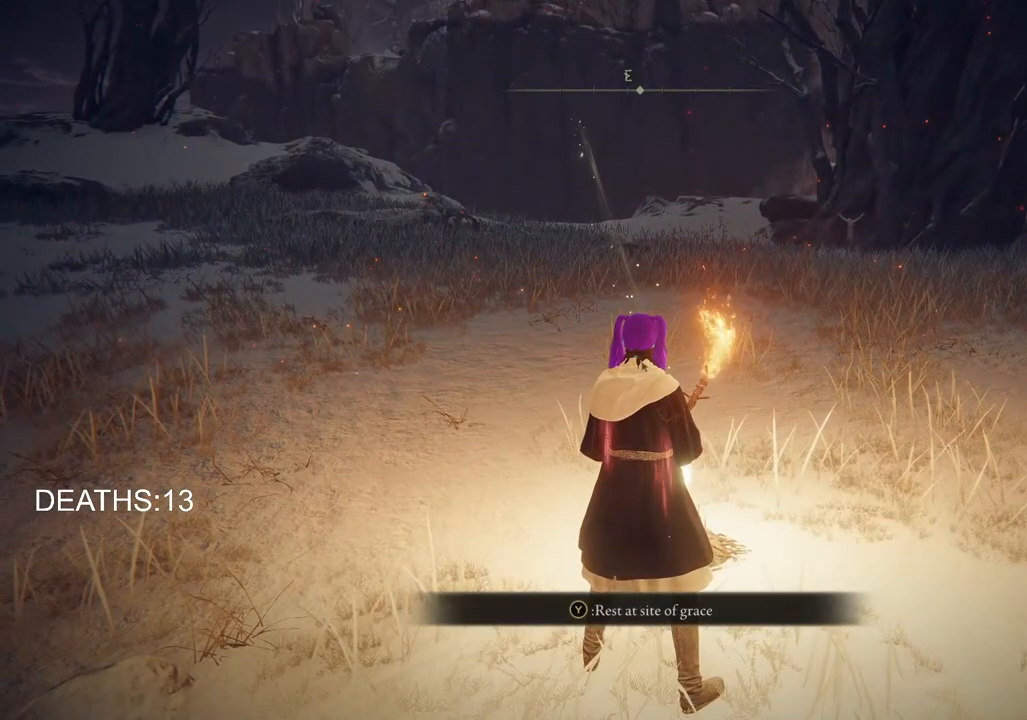
Gameplay with a controller (PlayStation layout); each line is a JSON object with the inputs held at the frame after it. "events" lists button and stick changes between this image and that frame as [ms after this image, input, new state], when the widget could be followed in between.
{"buttons": [], "left_stick": "right", "right_stick": "center", "events": [[467, "left_stick", "right"]]}
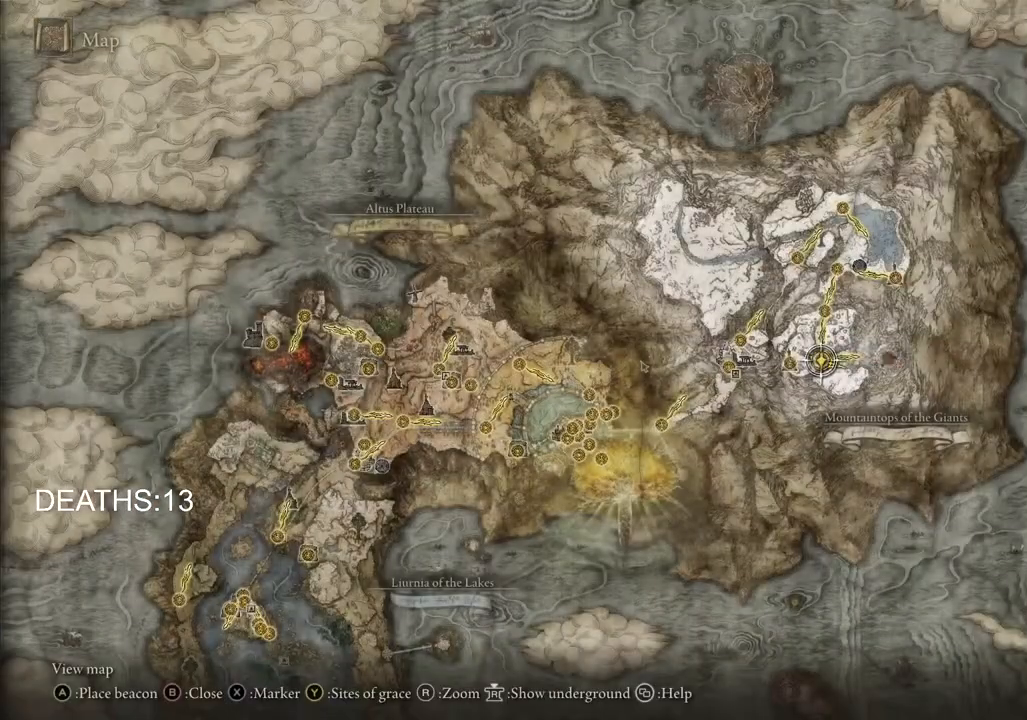
{"buttons": [], "left_stick": "up", "right_stick": "center", "events": [[233, "left_stick", "down-left"], [450, "left_stick", "up-left"], [500, "left_stick", "up"]]}
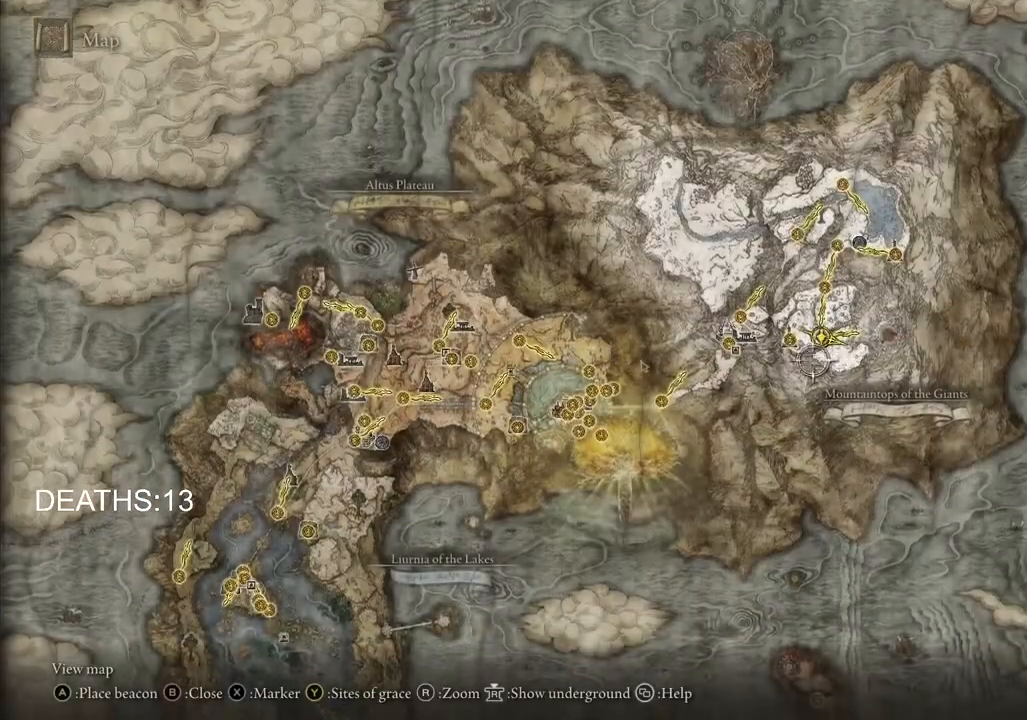
{"buttons": [], "left_stick": "up-left", "right_stick": "center", "events": [[50, "left_stick", "up-right"], [100, "left_stick", "right"], [217, "right_stick", "up"], [333, "left_stick", "center"], [500, "left_stick", "up-left"], [500, "right_stick", "center"]]}
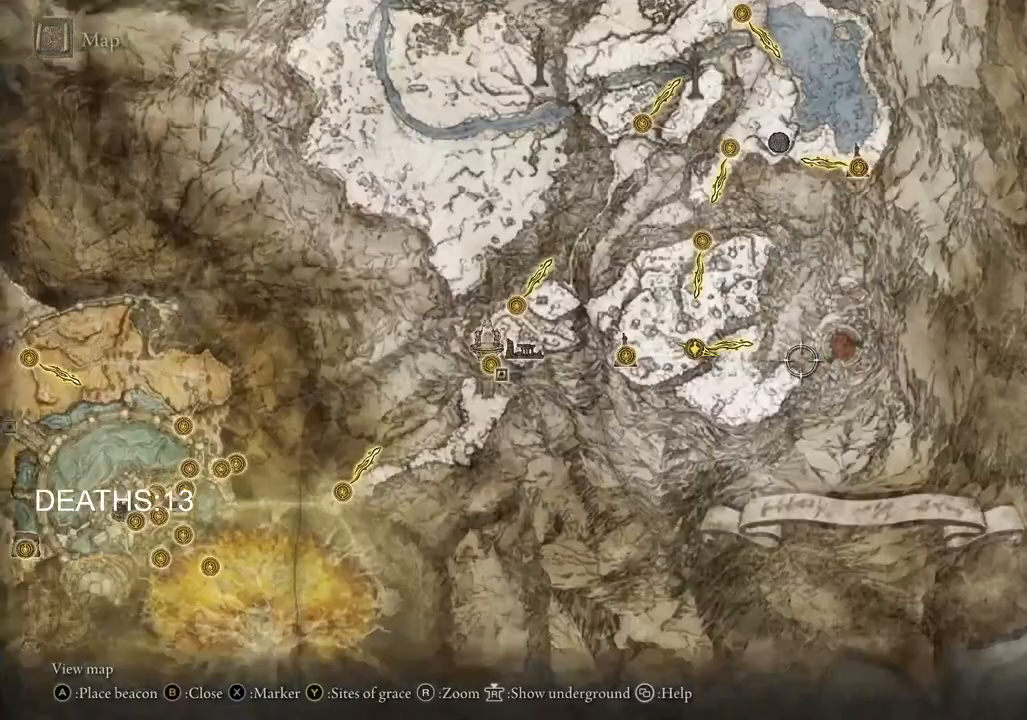
{"buttons": [], "left_stick": "up", "right_stick": "center", "events": [[500, "left_stick", "up"]]}
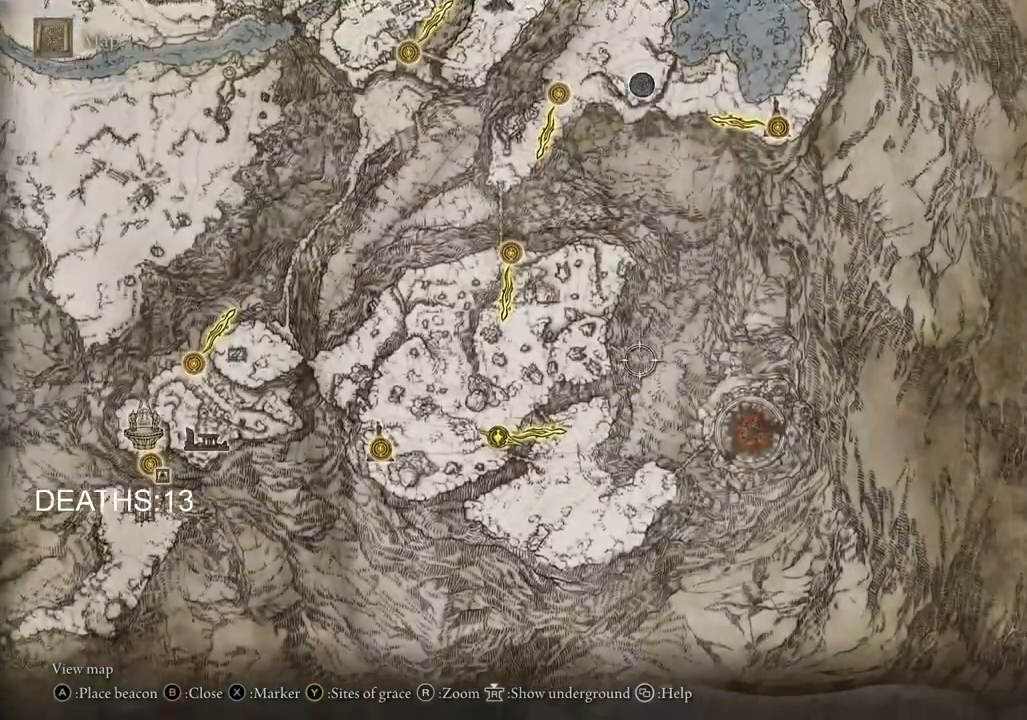
{"buttons": [], "left_stick": "up-right", "right_stick": "center", "events": [[333, "left_stick", "up-right"]]}
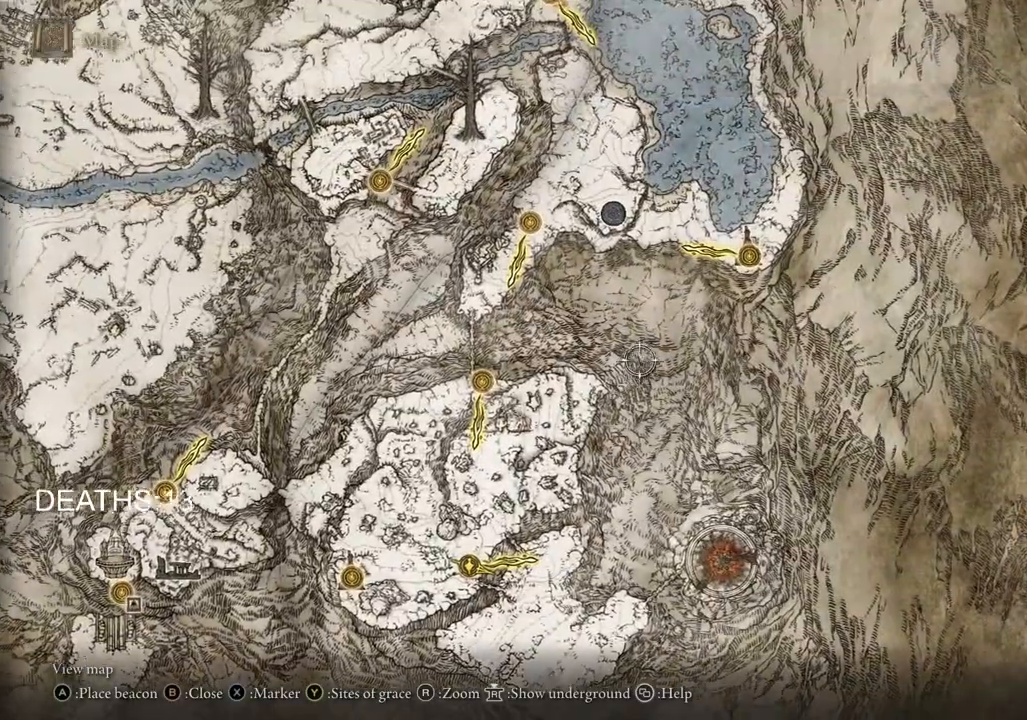
{"buttons": [], "left_stick": "center", "right_stick": "center", "events": [[500, "left_stick", "center"]]}
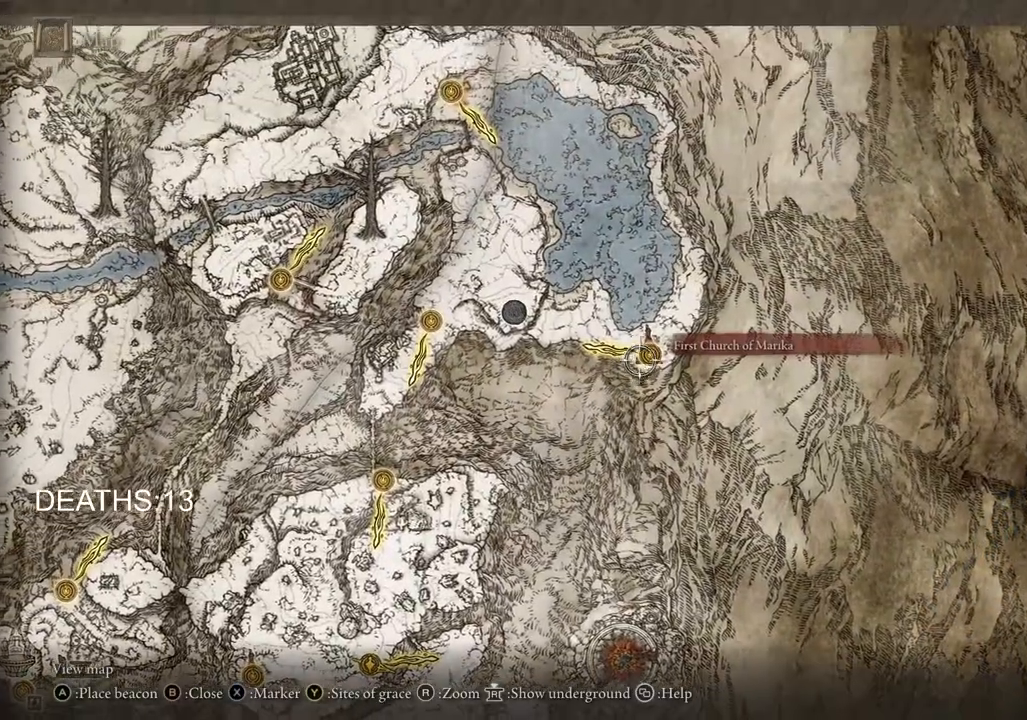
{"buttons": ["CROSS"], "left_stick": "center", "right_stick": "center", "events": [[267, "CROSS", "down"], [350, "CROSS", "up"], [450, "CROSS", "down"]]}
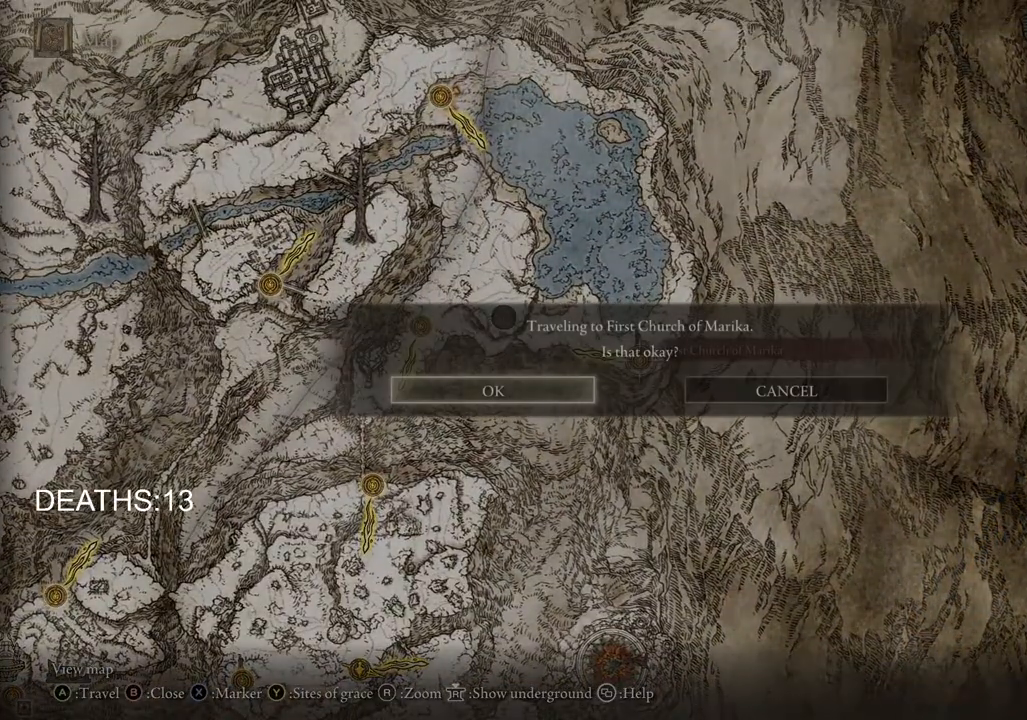
{"buttons": [], "left_stick": "center", "right_stick": "center", "events": [[33, "CROSS", "up"]]}
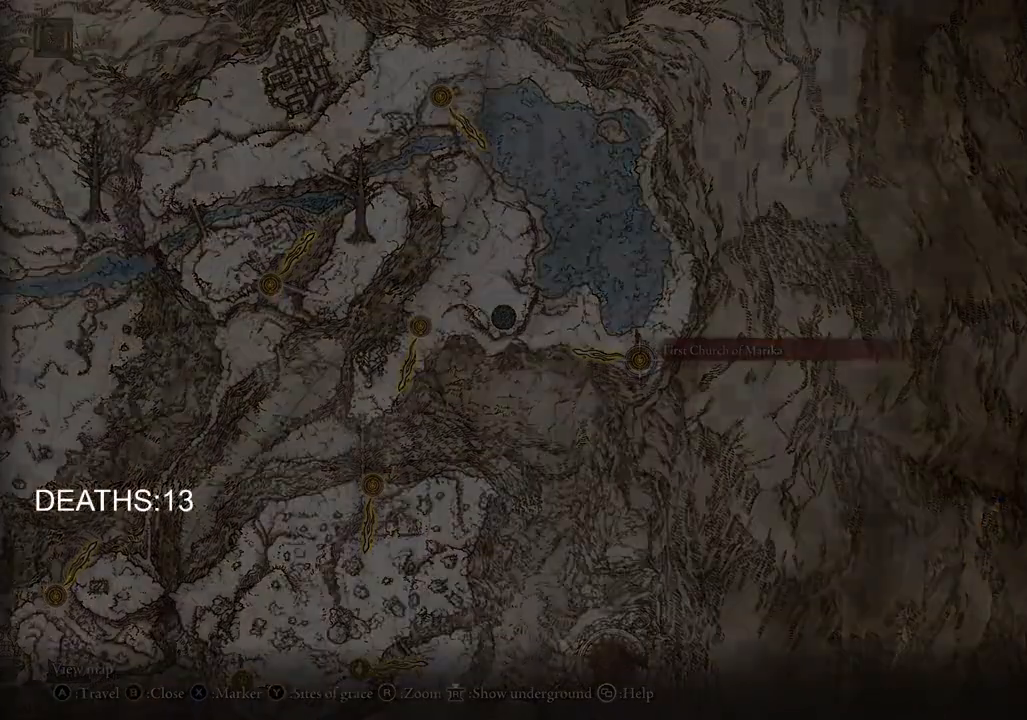
{"buttons": [], "left_stick": "center", "right_stick": "center", "events": []}
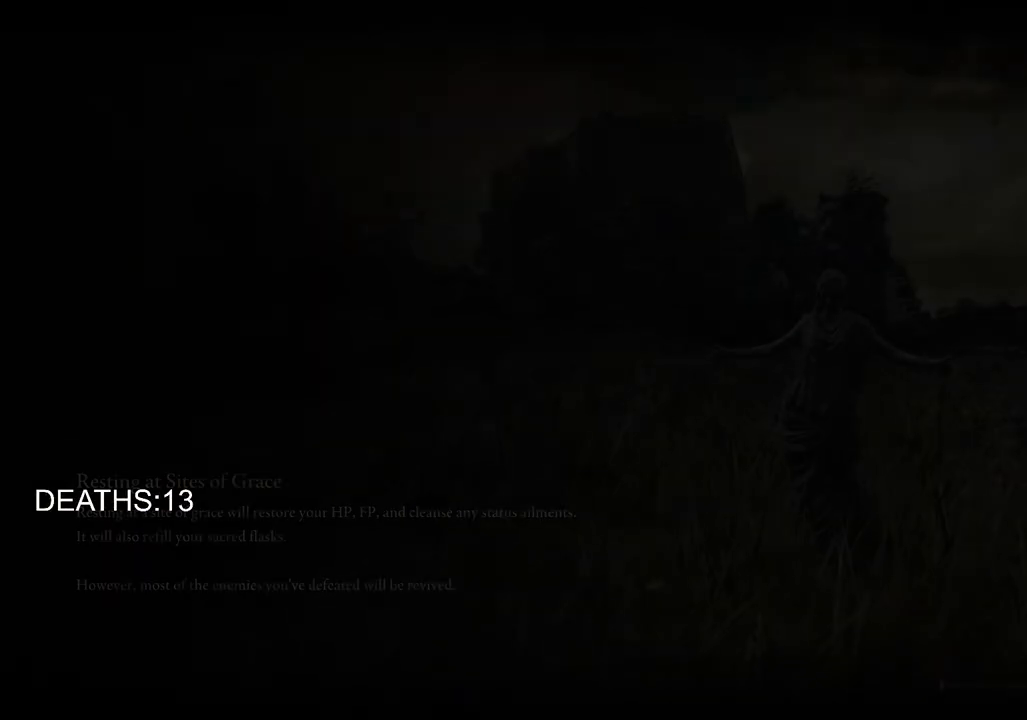
{"buttons": [], "left_stick": "center", "right_stick": "center", "events": []}
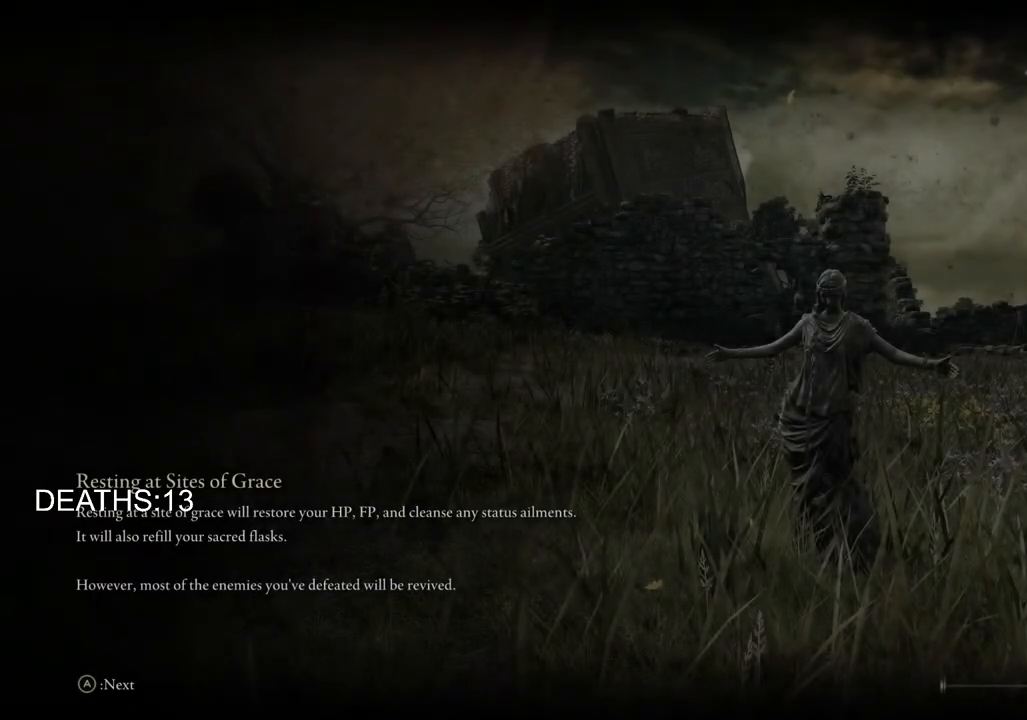
{"buttons": [], "left_stick": "center", "right_stick": "center", "events": []}
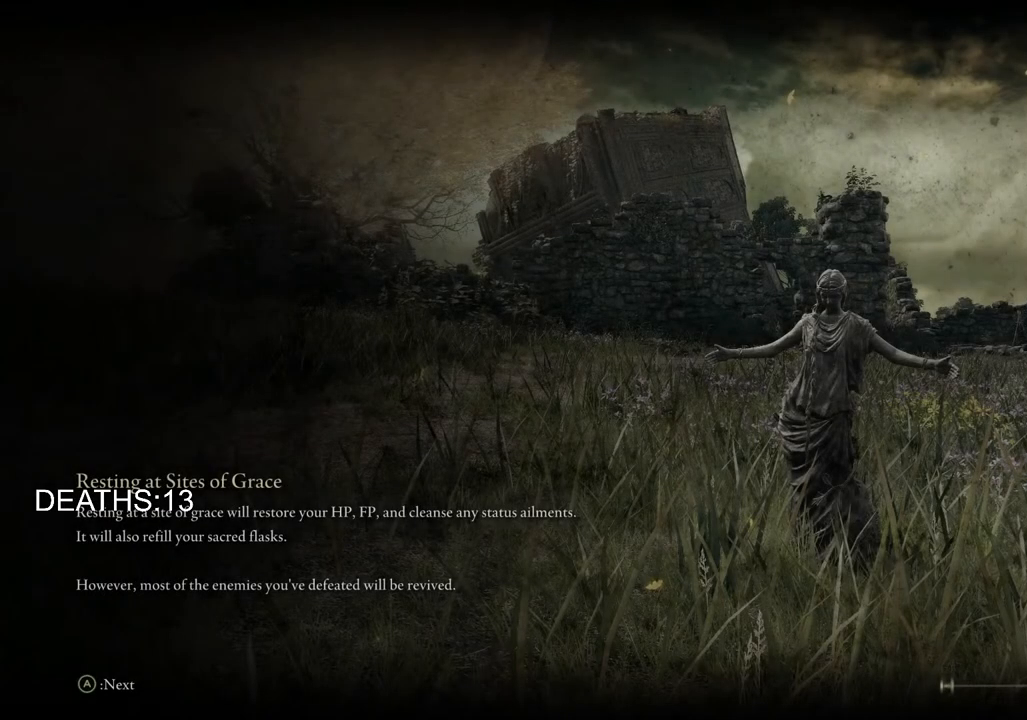
{"buttons": [], "left_stick": "center", "right_stick": "center", "events": []}
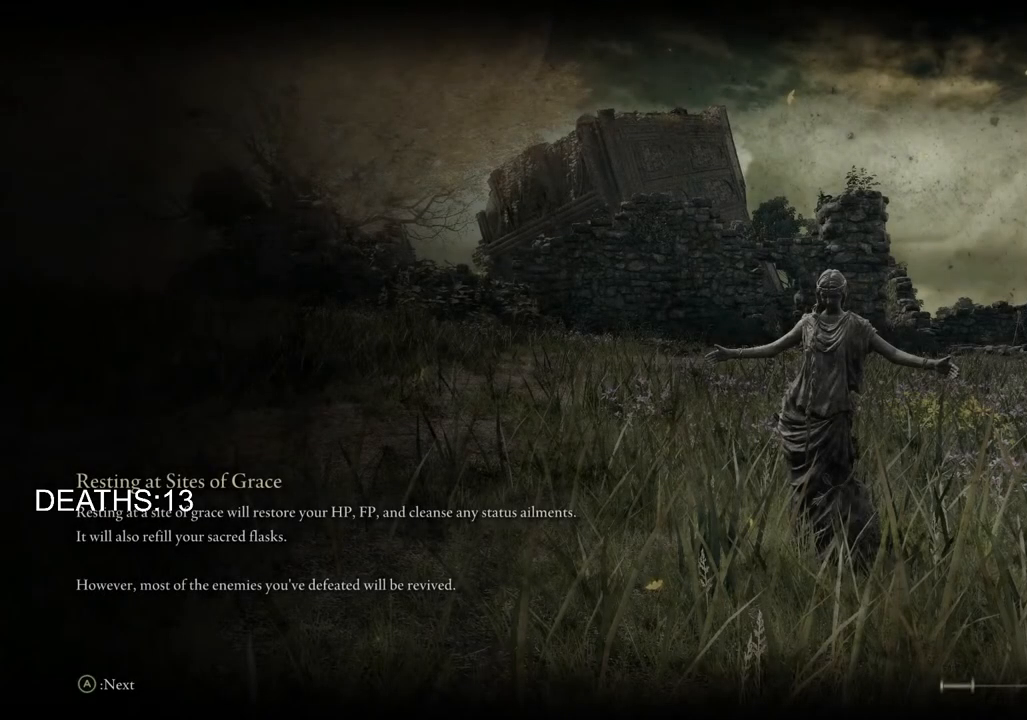
{"buttons": [], "left_stick": "center", "right_stick": "center", "events": []}
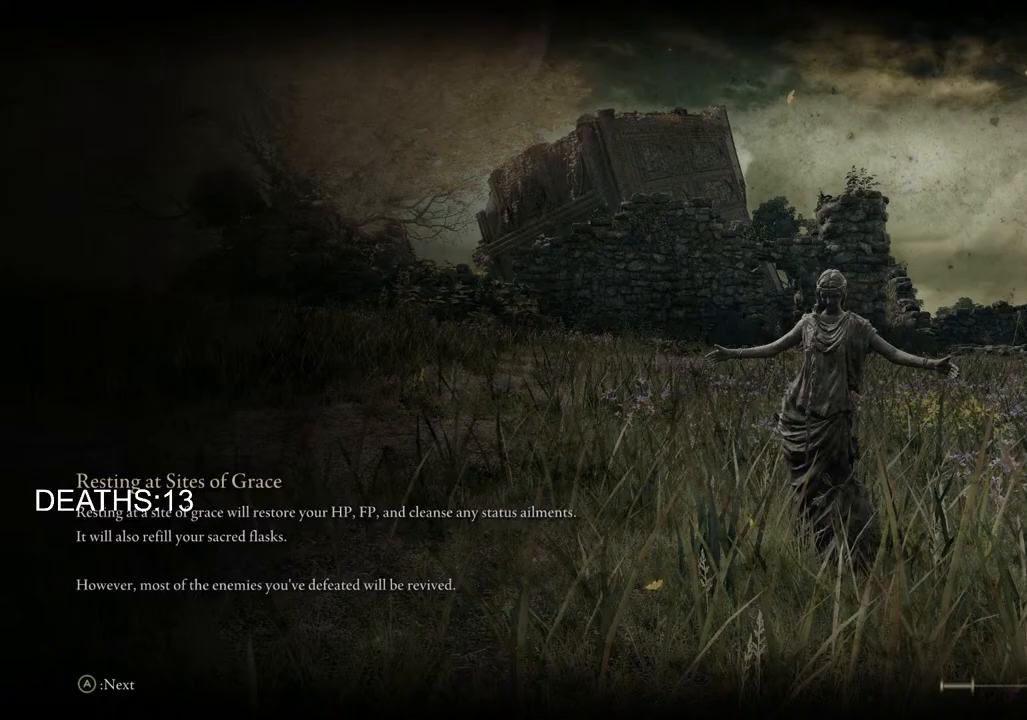
{"buttons": [], "left_stick": "center", "right_stick": "center", "events": []}
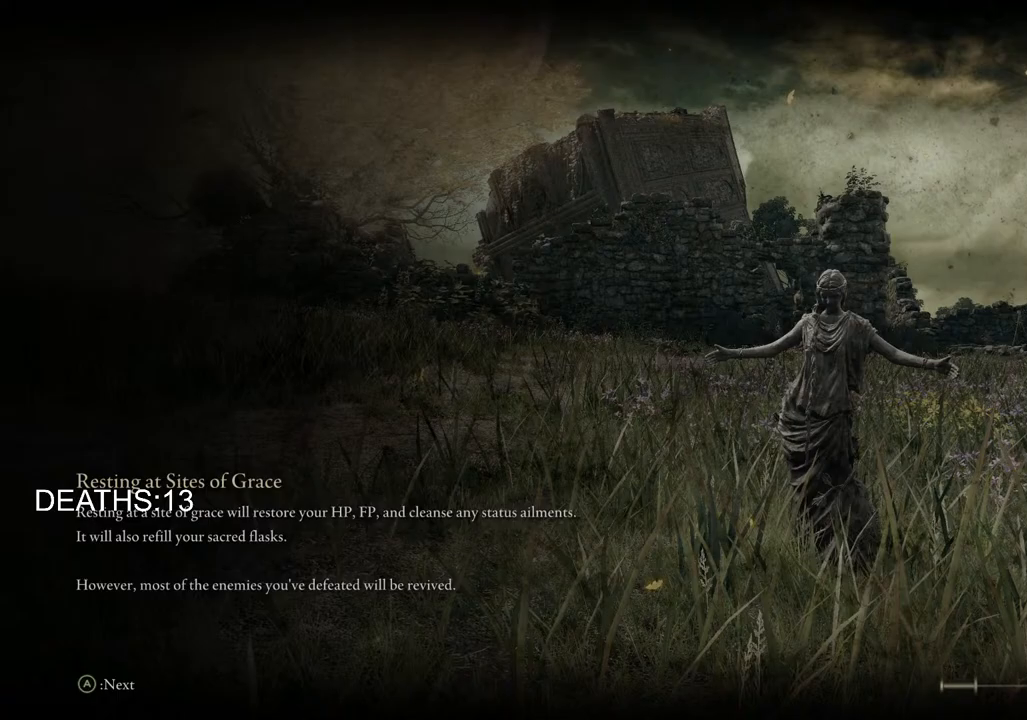
{"buttons": [], "left_stick": "center", "right_stick": "center", "events": []}
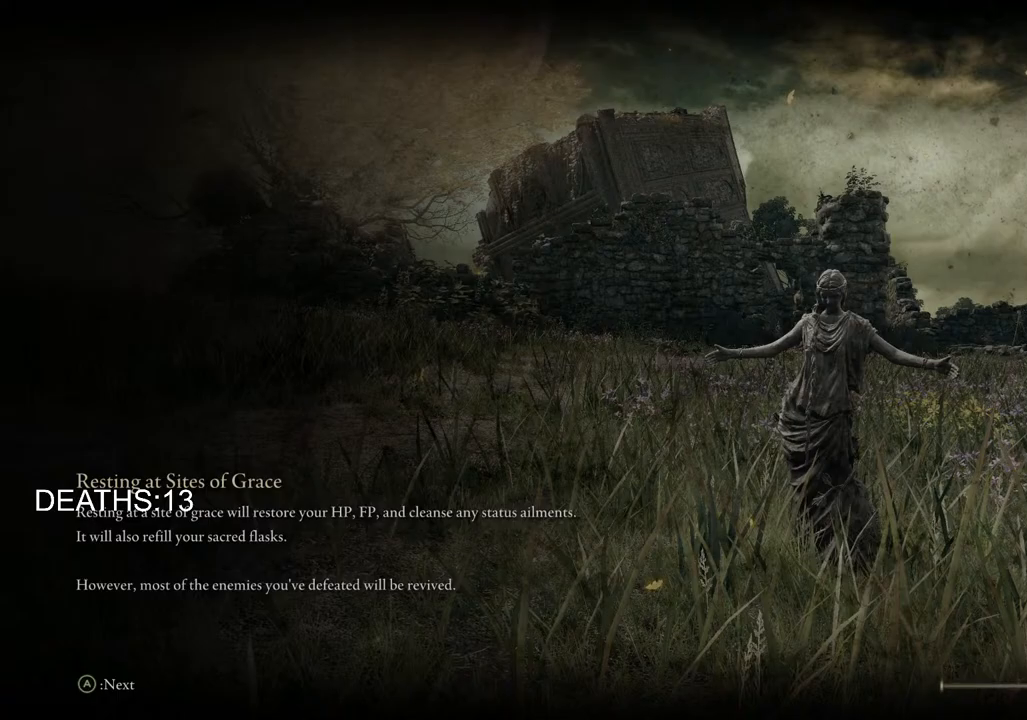
{"buttons": [], "left_stick": "center", "right_stick": "center", "events": []}
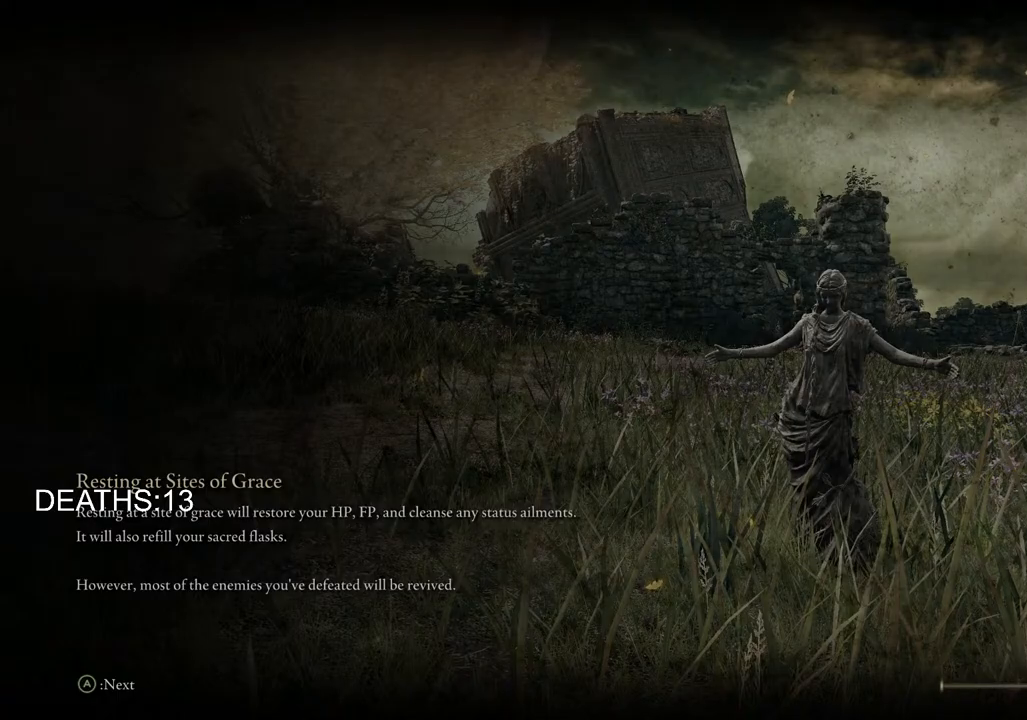
{"buttons": [], "left_stick": "center", "right_stick": "center", "events": []}
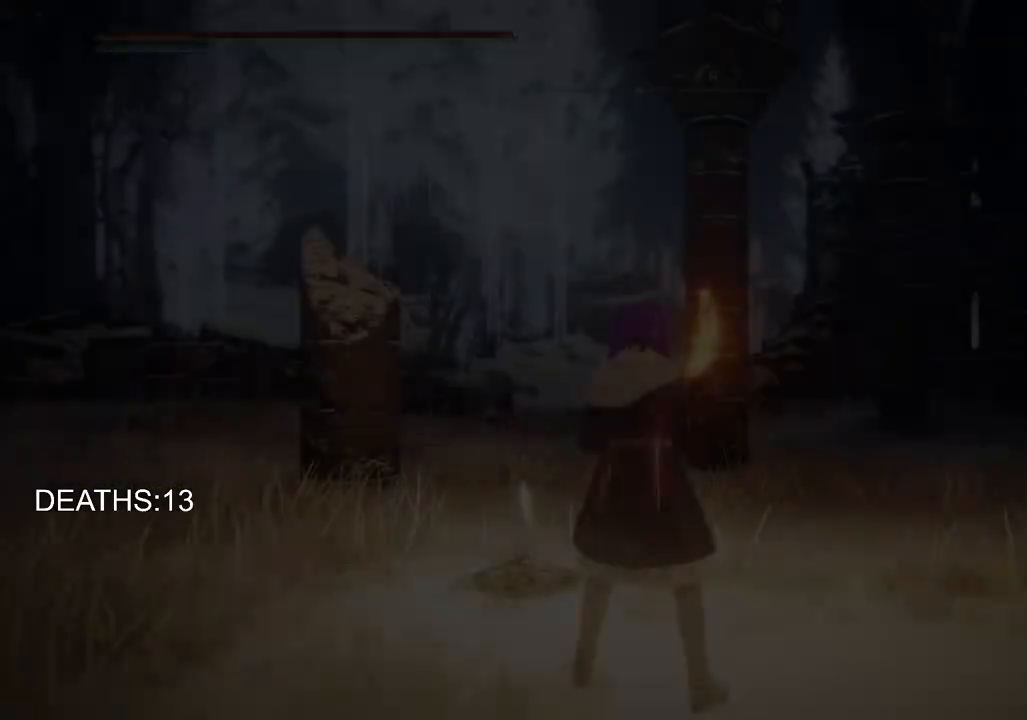
{"buttons": [], "left_stick": "right", "right_stick": "right", "events": [[150, "left_stick", "right"], [483, "right_stick", "right"]]}
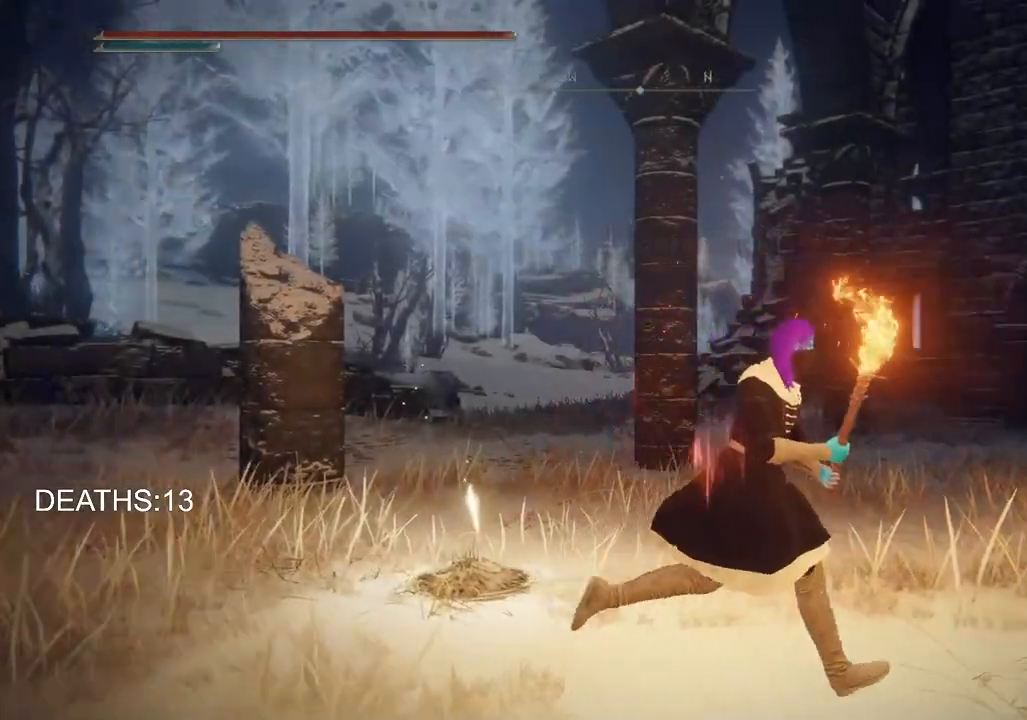
{"buttons": [], "left_stick": "up-right", "right_stick": "right", "events": [[233, "left_stick", "up-right"]]}
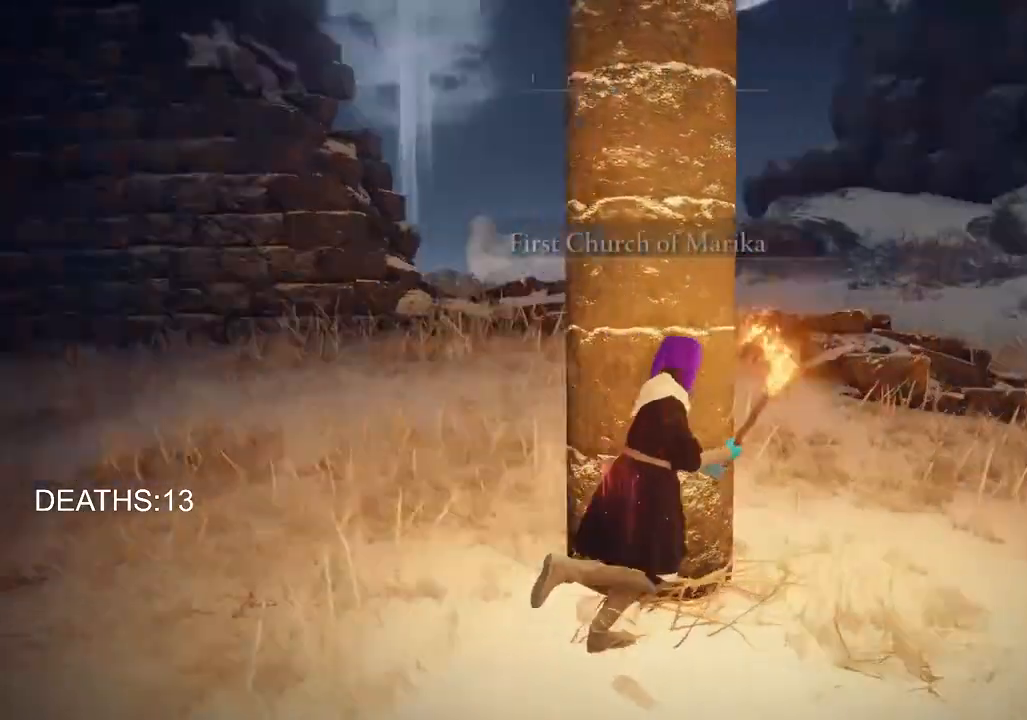
{"buttons": ["TRIANGLE", "DPAD_DOWN"], "left_stick": "up", "right_stick": "center", "events": [[150, "right_stick", "center"], [267, "TRIANGLE", "down"], [267, "left_stick", "up"], [450, "DPAD_DOWN", "down"]]}
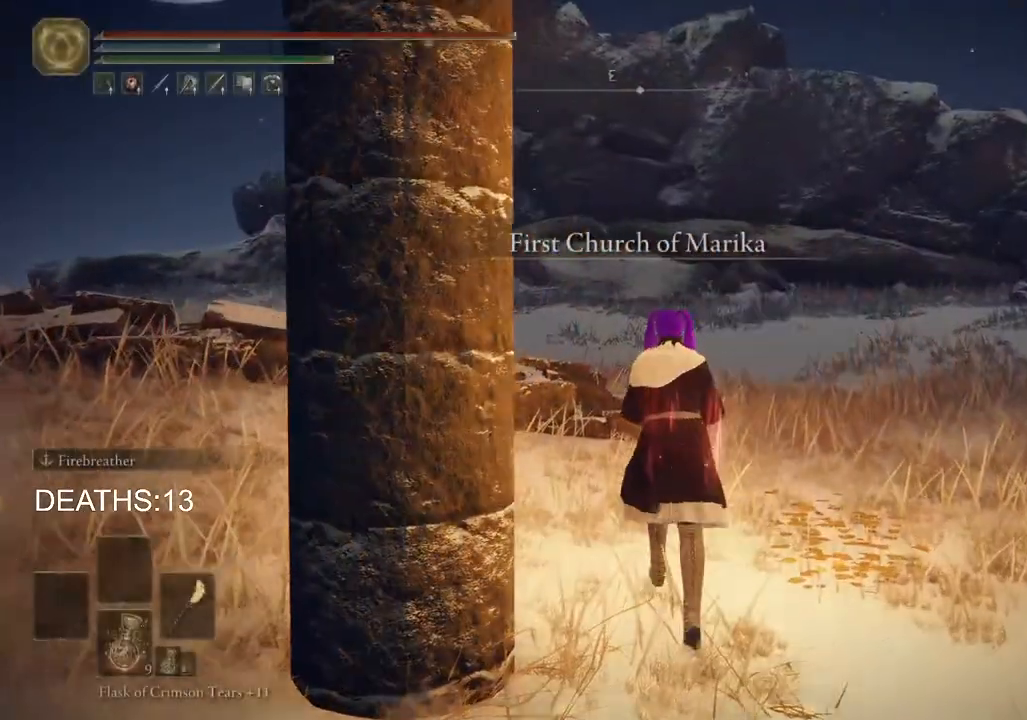
{"buttons": [], "left_stick": "up-right", "right_stick": "center", "events": [[17, "TRIANGLE", "up"], [50, "DPAD_DOWN", "up"], [150, "left_stick", "up-right"]]}
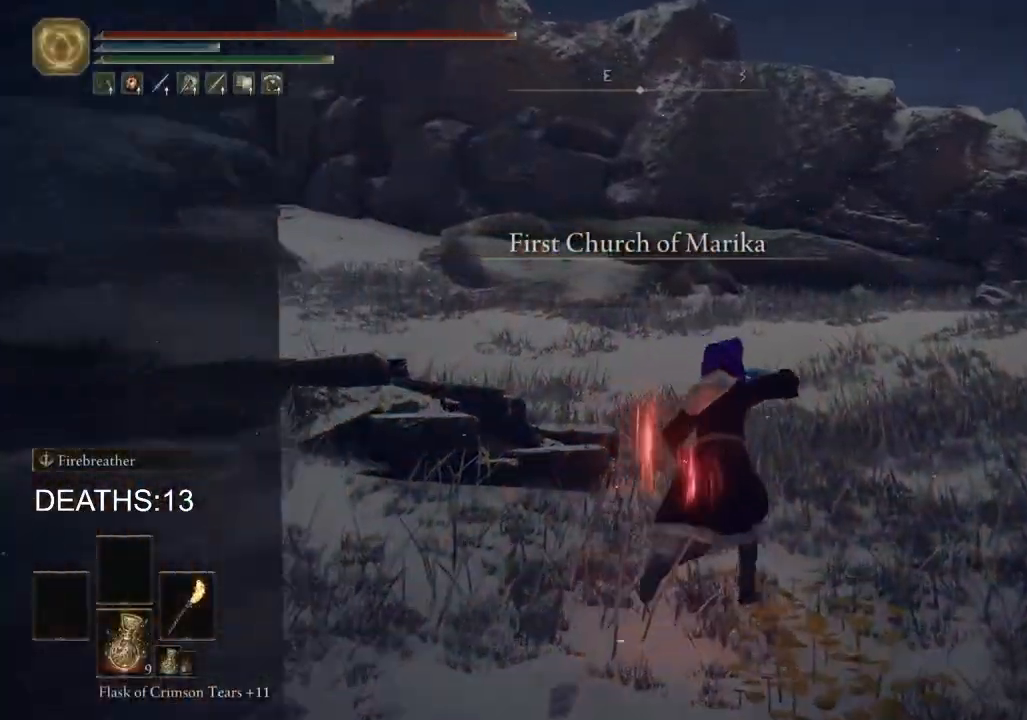
{"buttons": [], "left_stick": "up-right", "right_stick": "center", "events": []}
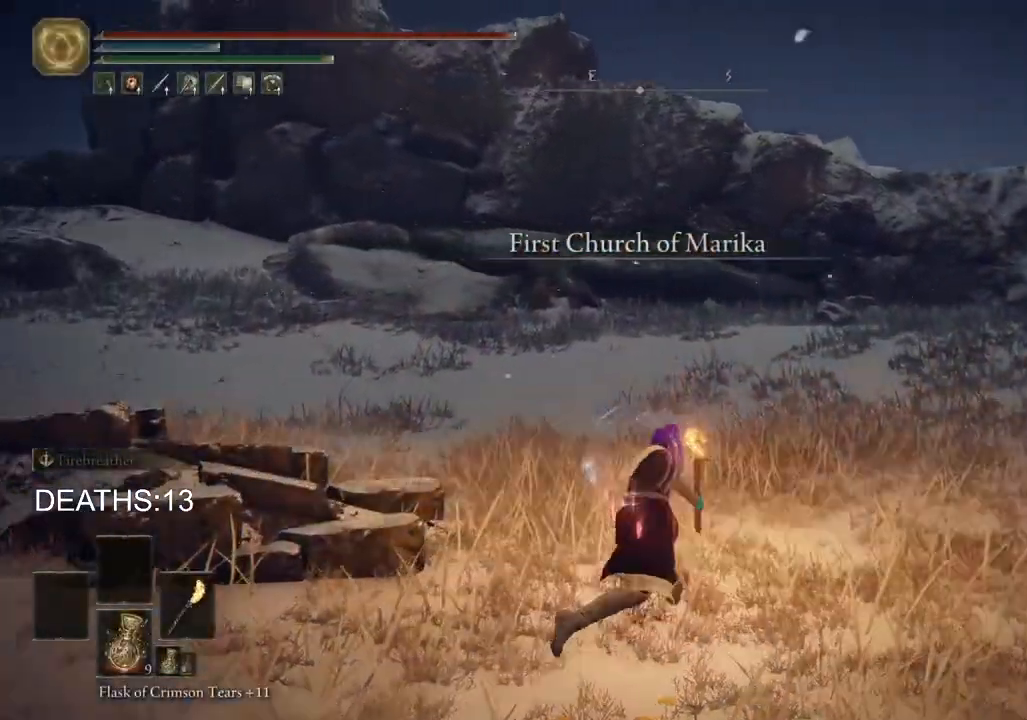
{"buttons": [], "left_stick": "up", "right_stick": "center", "events": [[133, "left_stick", "center"], [433, "left_stick", "up"]]}
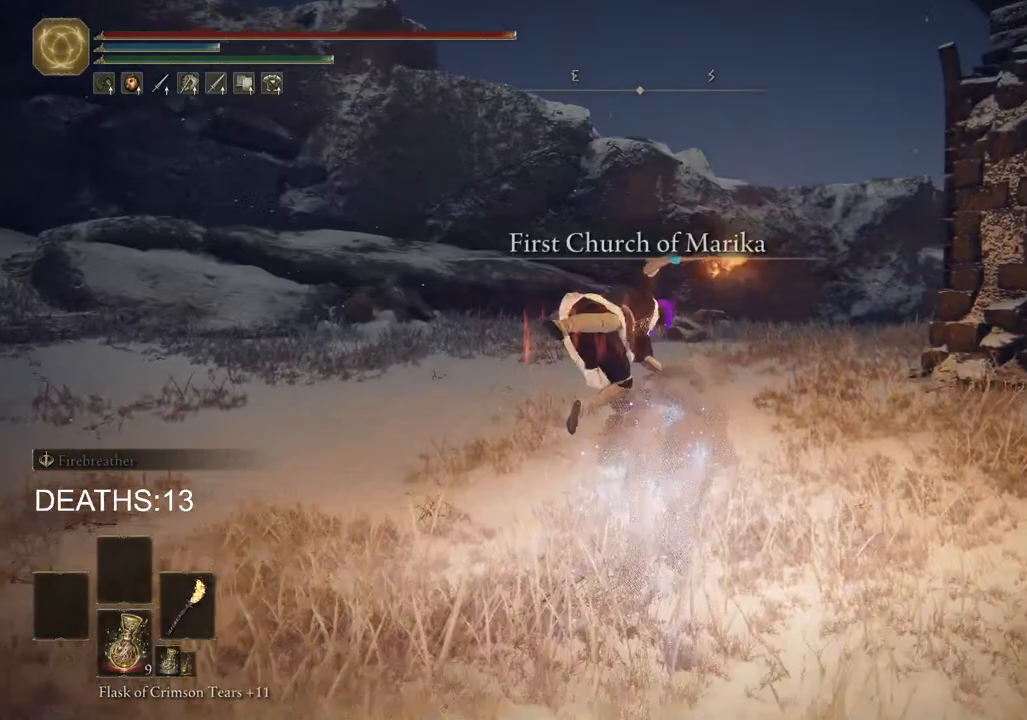
{"buttons": ["CIRCLE"], "left_stick": "up", "right_stick": "center", "events": [[250, "CIRCLE", "down"], [350, "CIRCLE", "up"], [483, "CIRCLE", "down"]]}
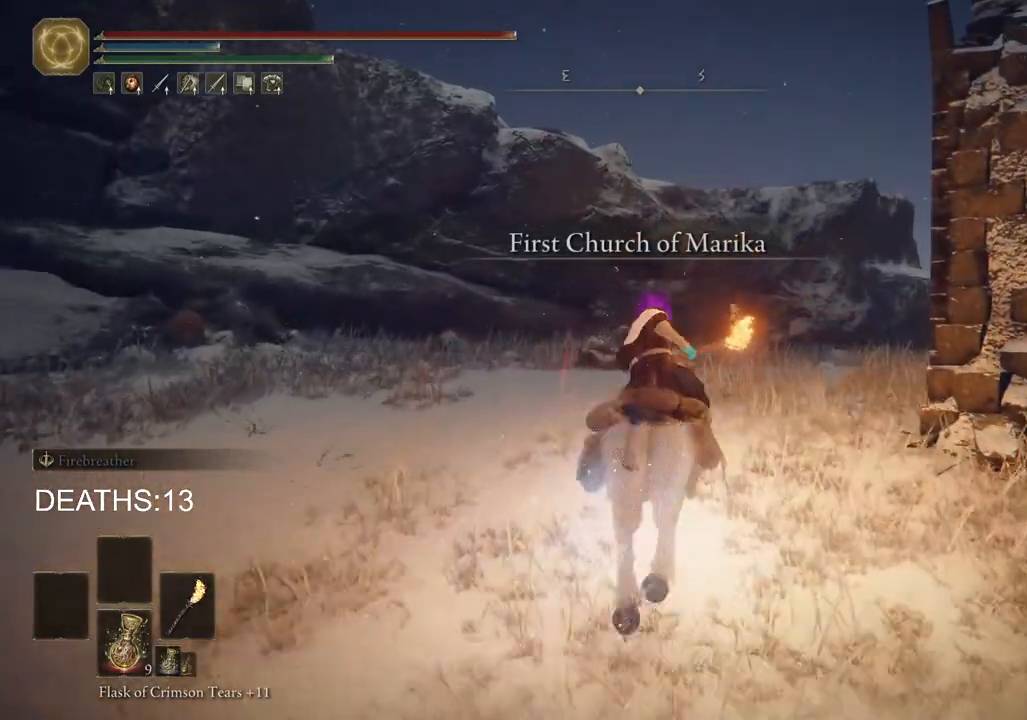
{"buttons": [], "left_stick": "up", "right_stick": "center", "events": [[33, "CIRCLE", "up"], [133, "CIRCLE", "down"], [200, "CIRCLE", "up"], [300, "CIRCLE", "down"], [400, "CIRCLE", "up"]]}
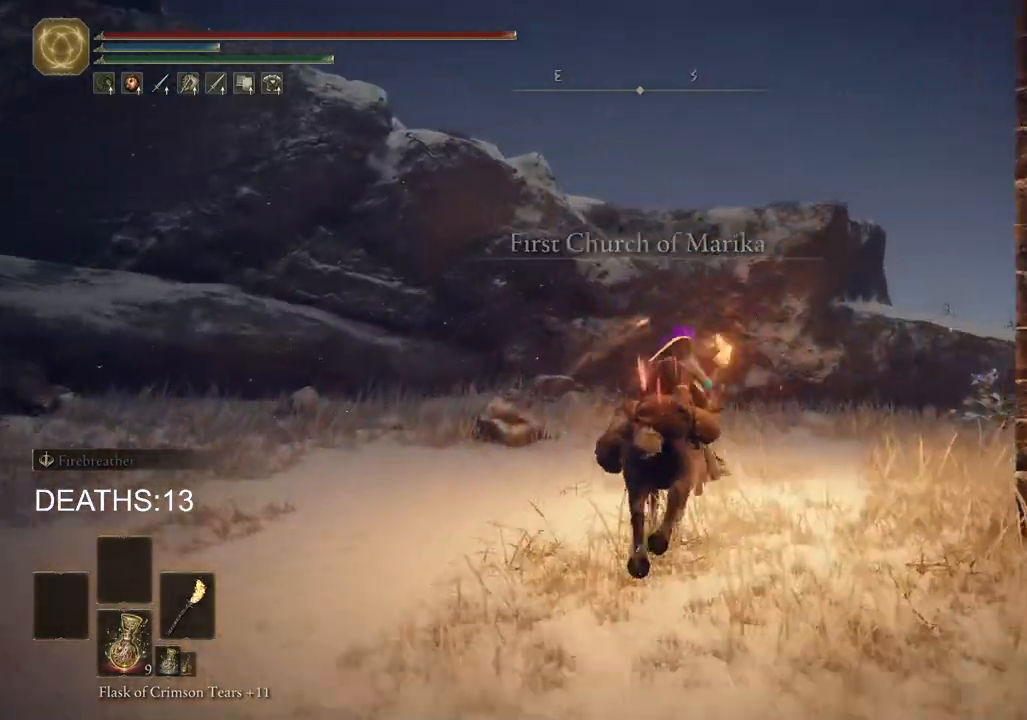
{"buttons": [], "left_stick": "up", "right_stick": "center", "events": [[317, "CROSS", "down"], [417, "CROSS", "up"]]}
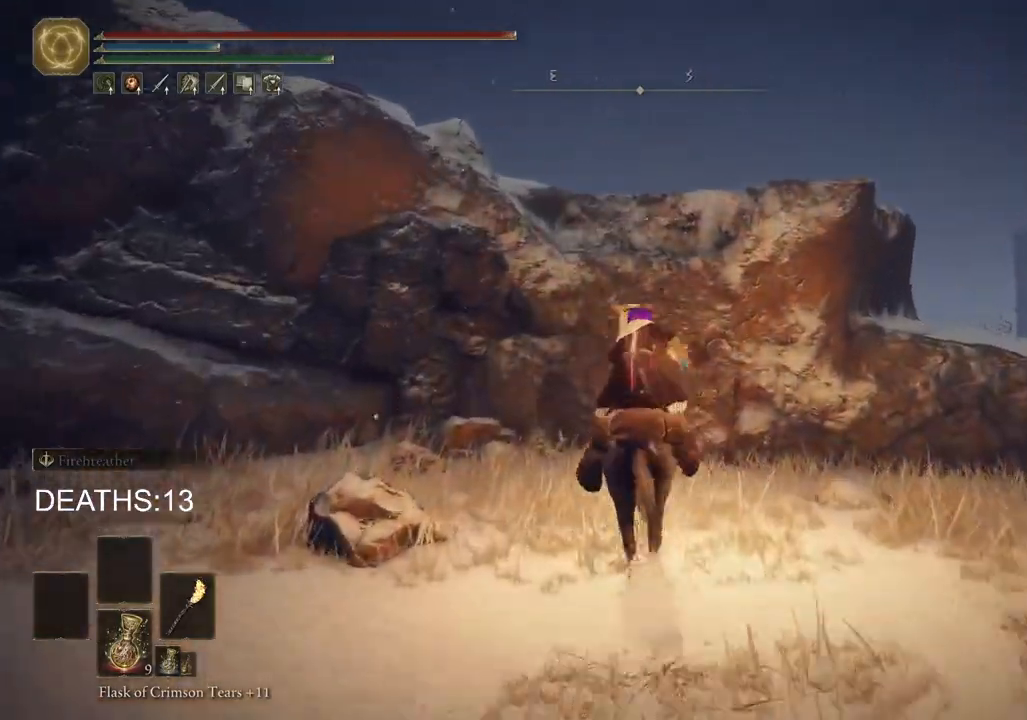
{"buttons": ["CROSS"], "left_stick": "right", "right_stick": "center", "events": [[283, "left_stick", "right"], [417, "CROSS", "down"]]}